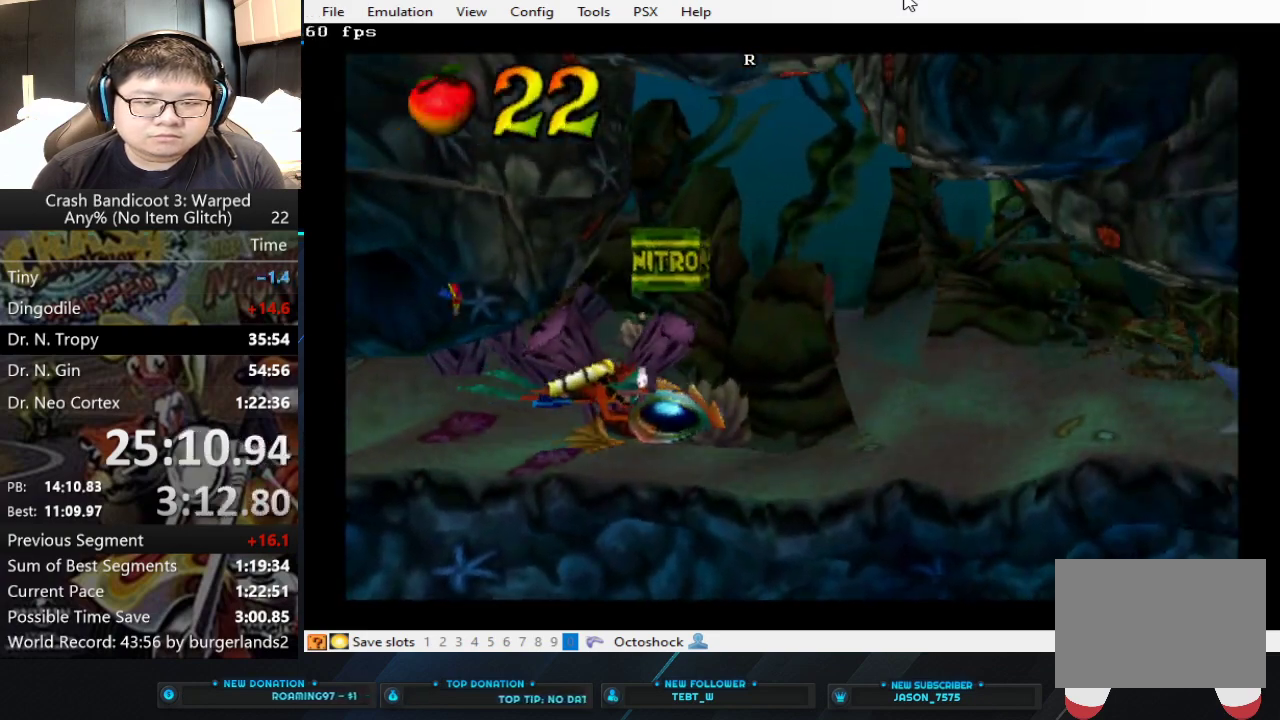
Gameplay with a controller (PlayStation layout); each line is a JSON object with the inputs held at the frame after it. "events" lists button and stick changes between this image and that frame as [ms after this image, input, new state], when the widget could be followed in between. Not read: R3 right_stick.
{"buttons": ["SQUARE"], "left_stick": "right", "events": [[33, "SQUARE", "down"], [100, "SQUARE", "up"], [167, "SQUARE", "down"], [233, "SQUARE", "up"], [300, "SQUARE", "down"], [367, "SQUARE", "up"], [433, "SQUARE", "down"]]}
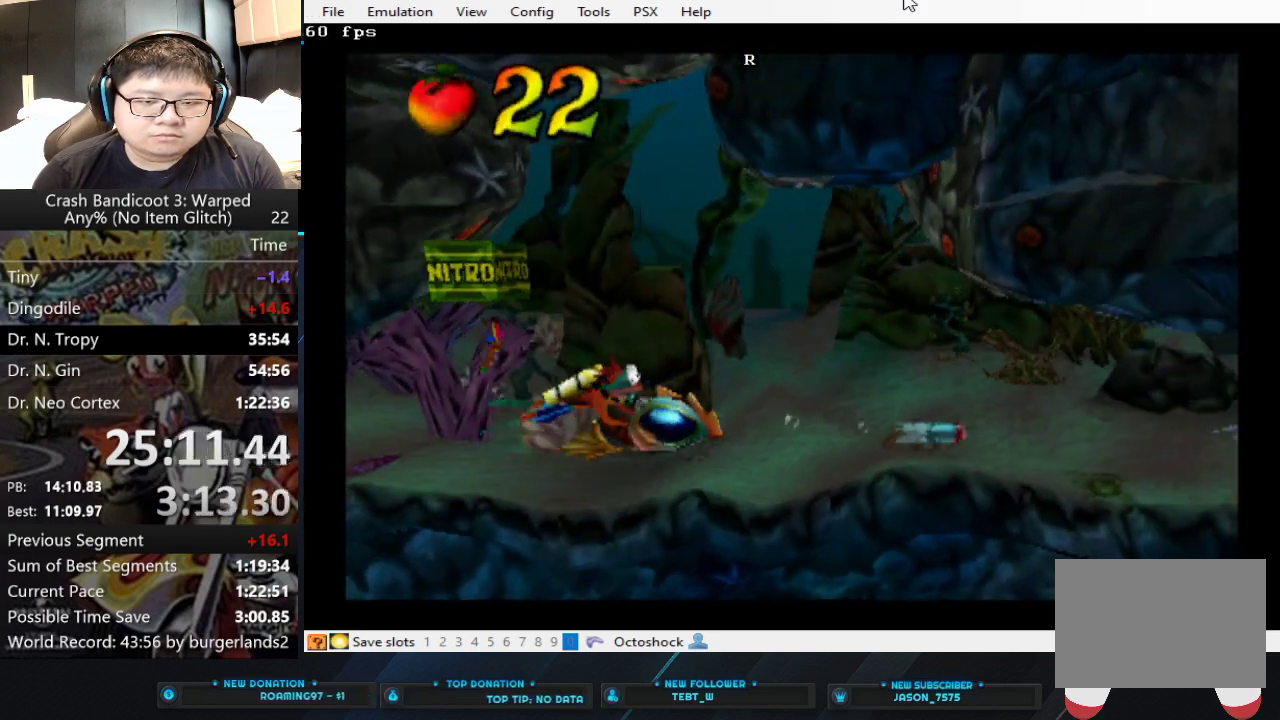
{"buttons": ["SQUARE"], "left_stick": "right", "events": [[400, "SQUARE", "up"], [467, "SQUARE", "down"]]}
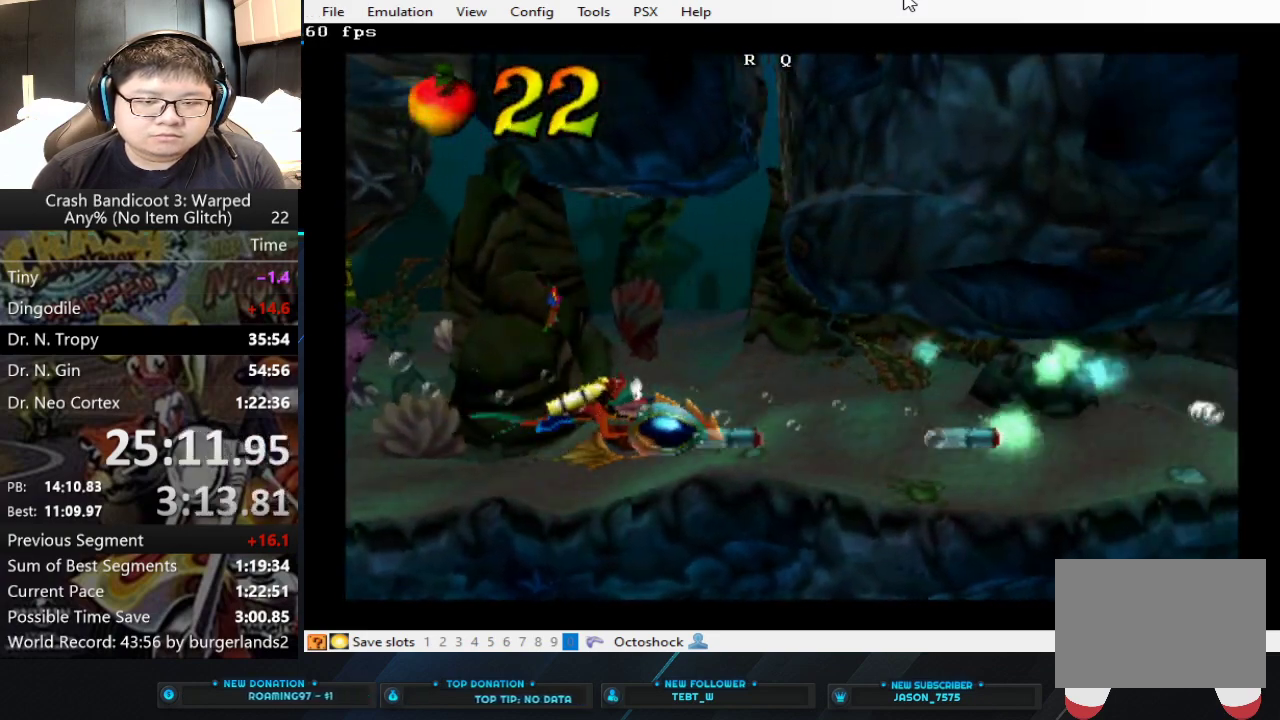
{"buttons": ["SQUARE"], "left_stick": "right", "events": [[33, "SQUARE", "up"], [100, "SQUARE", "down"], [167, "SQUARE", "up"], [233, "SQUARE", "down"], [400, "SQUARE", "up"], [467, "SQUARE", "down"]]}
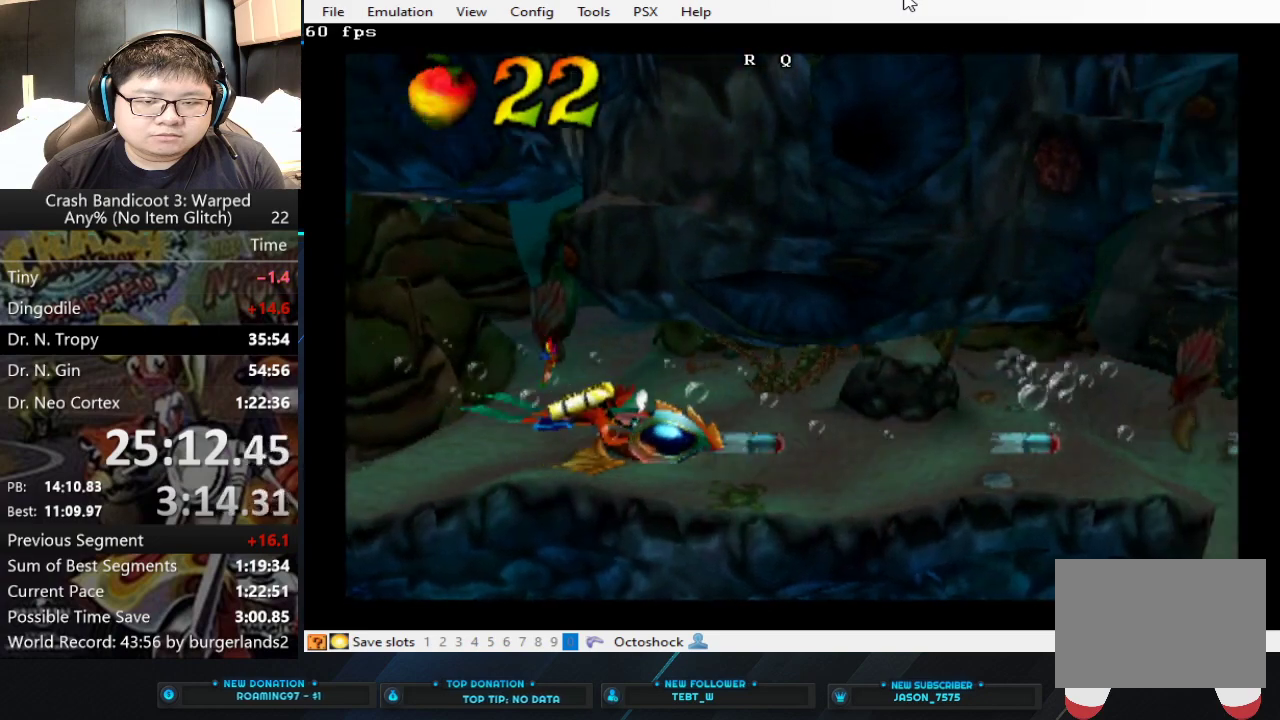
{"buttons": ["SQUARE"], "left_stick": "right", "events": [[33, "SQUARE", "up"], [233, "SQUARE", "down"], [433, "SQUARE", "up"], [500, "SQUARE", "down"]]}
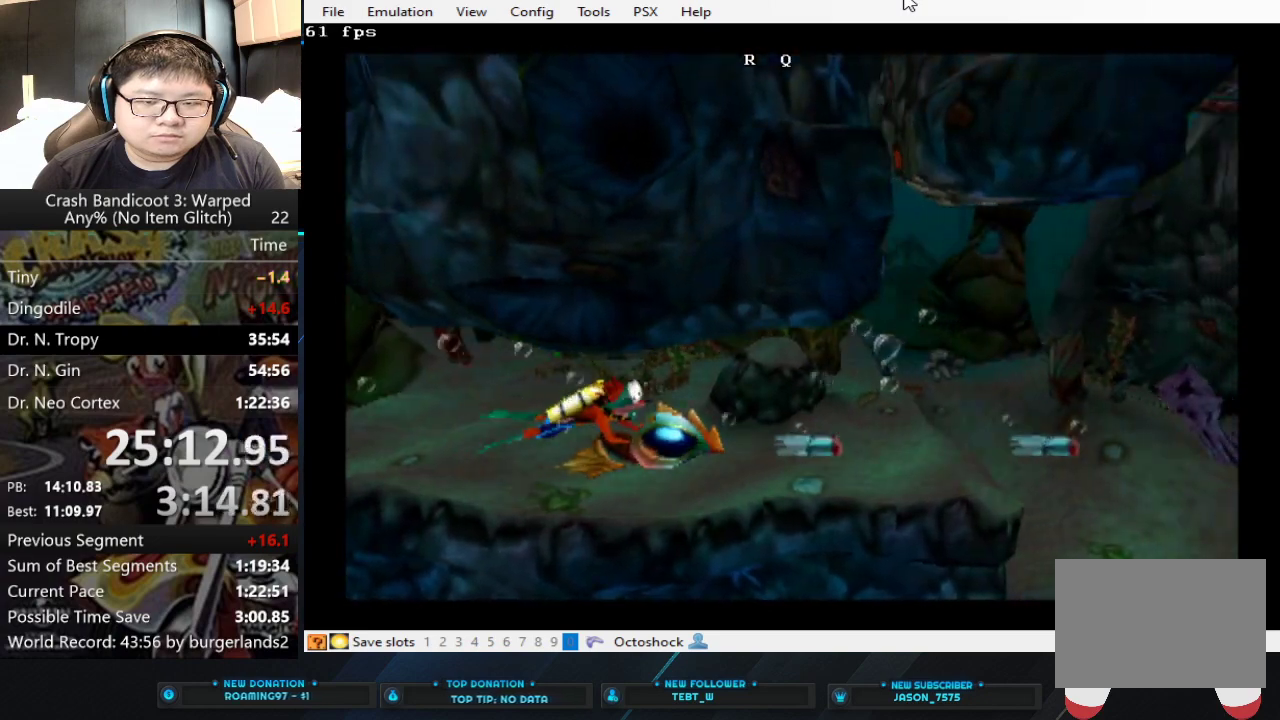
{"buttons": [], "left_stick": "right", "events": [[67, "SQUARE", "up"], [133, "SQUARE", "down"], [200, "SQUARE", "up"], [267, "SQUARE", "down"], [333, "SQUARE", "up"], [400, "SQUARE", "down"], [467, "SQUARE", "up"]]}
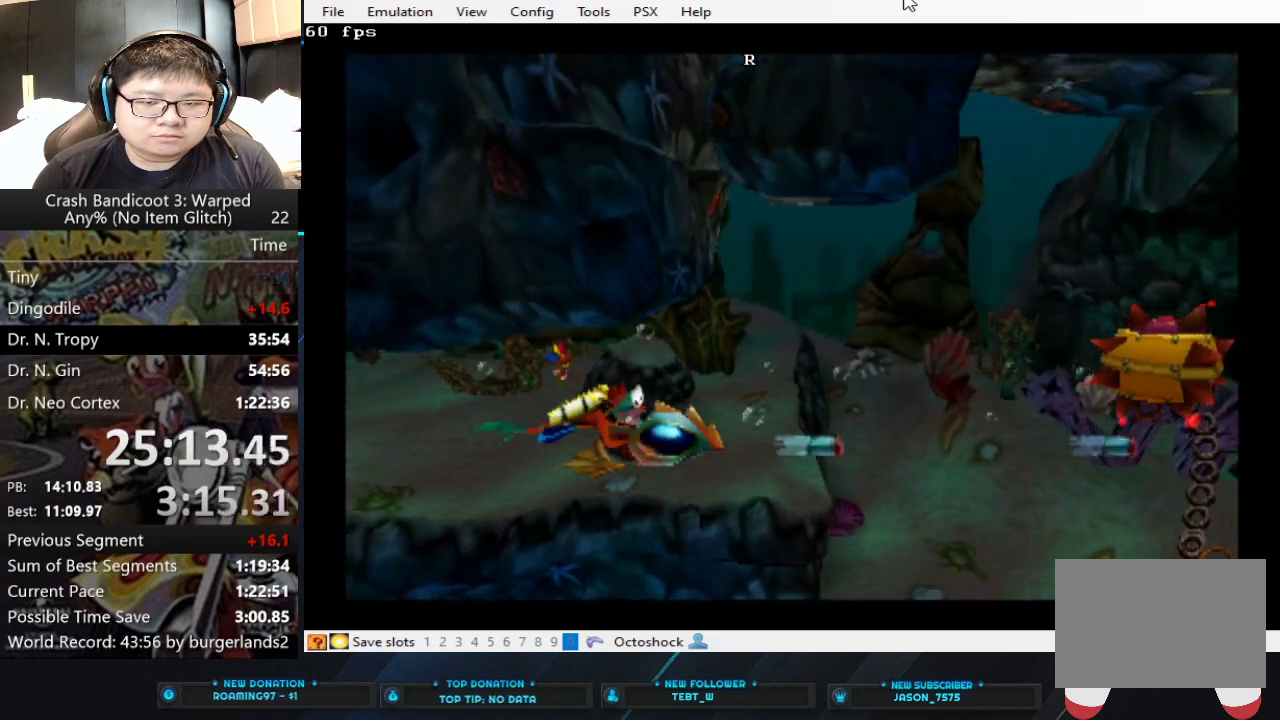
{"buttons": ["SQUARE"], "left_stick": "center", "events": [[33, "SQUARE", "down"], [100, "SQUARE", "up"], [167, "SQUARE", "down"], [267, "SQUARE", "up"], [333, "SQUARE", "down"], [367, "left_stick", "center"], [400, "SQUARE", "up"], [500, "SQUARE", "down"]]}
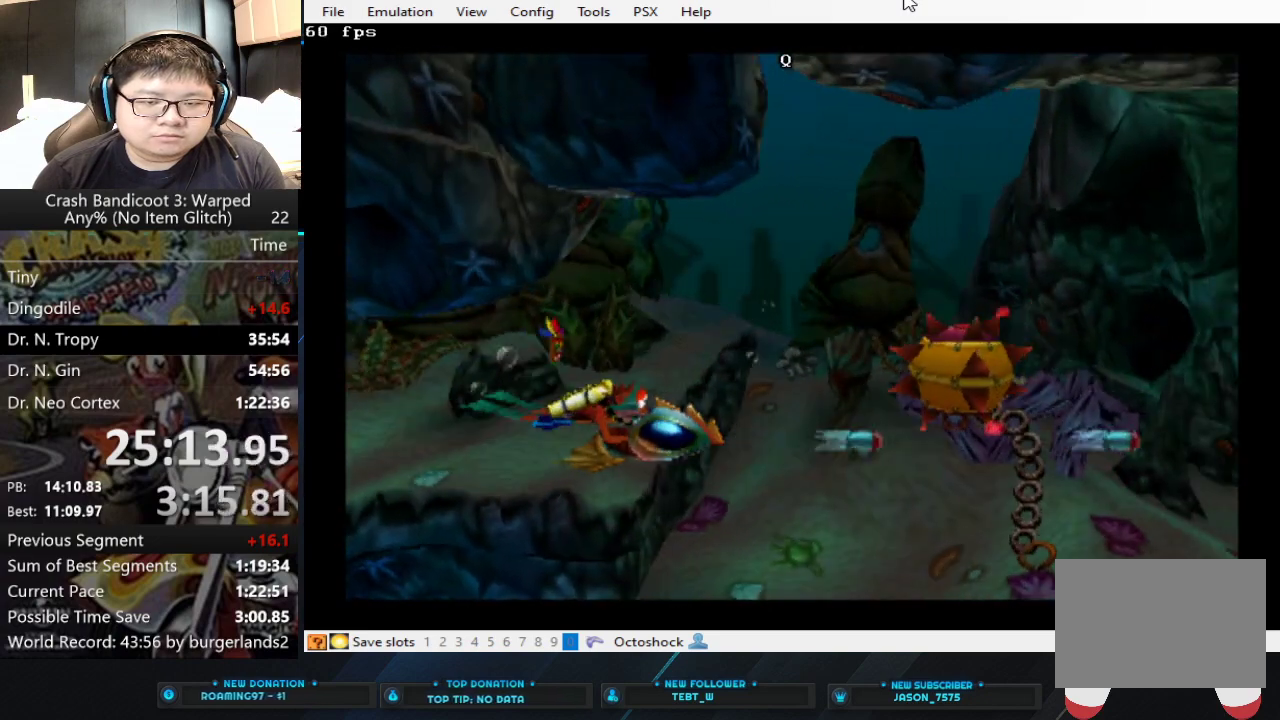
{"buttons": [], "left_stick": "down-left", "events": [[33, "SQUARE", "up"], [167, "left_stick", "left"], [400, "left_stick", "down-left"]]}
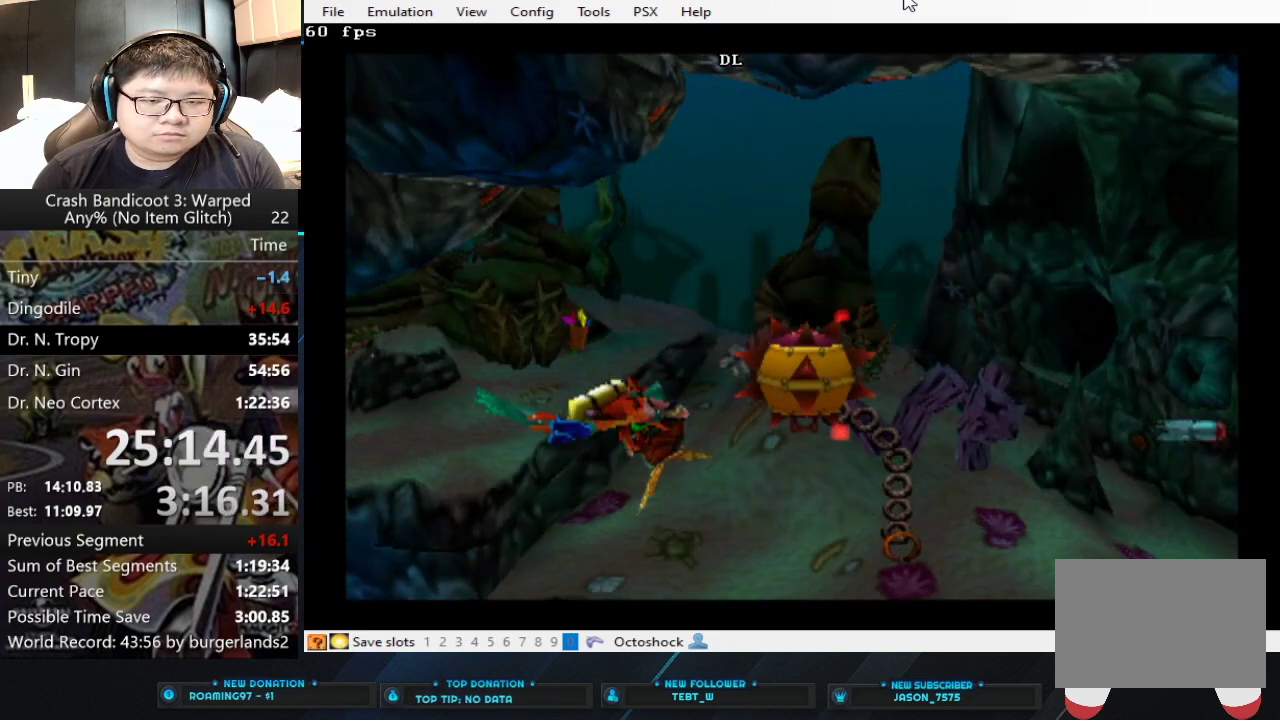
{"buttons": [], "left_stick": "down-left", "events": []}
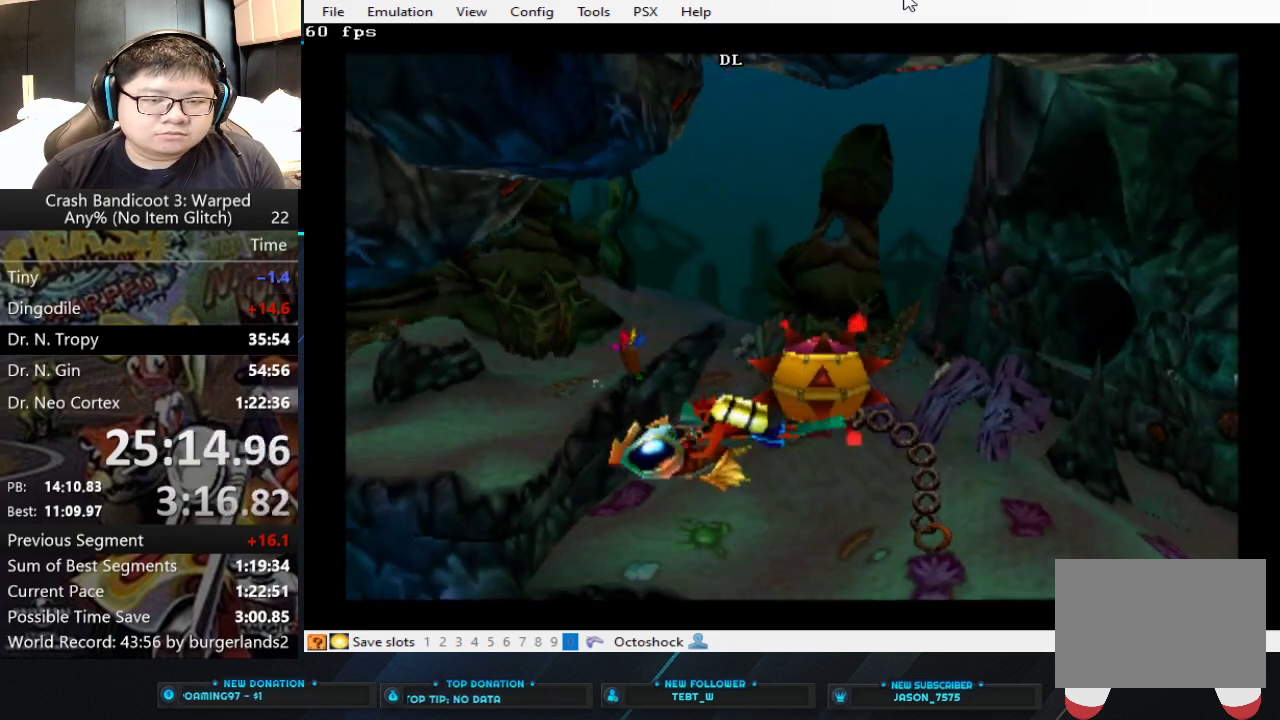
{"buttons": [], "left_stick": "right", "events": [[167, "left_stick", "center"], [233, "left_stick", "right"]]}
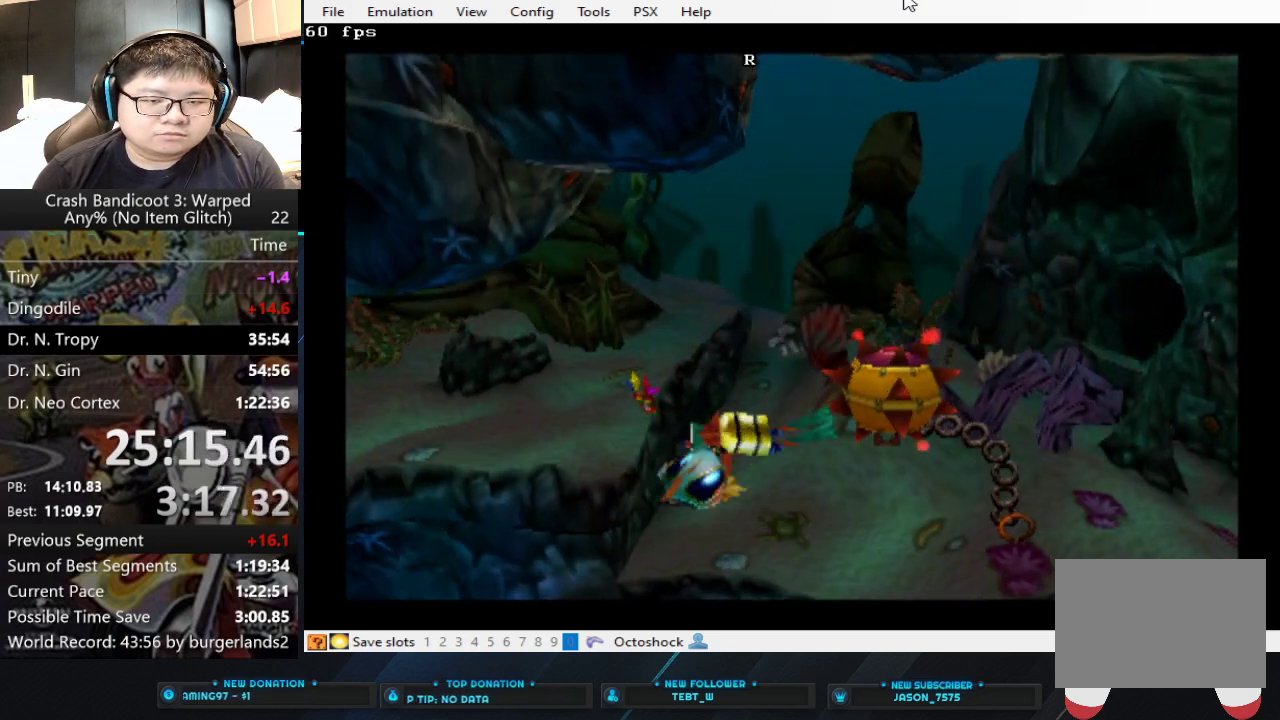
{"buttons": [], "left_stick": "down-right", "events": [[300, "left_stick", "down-right"]]}
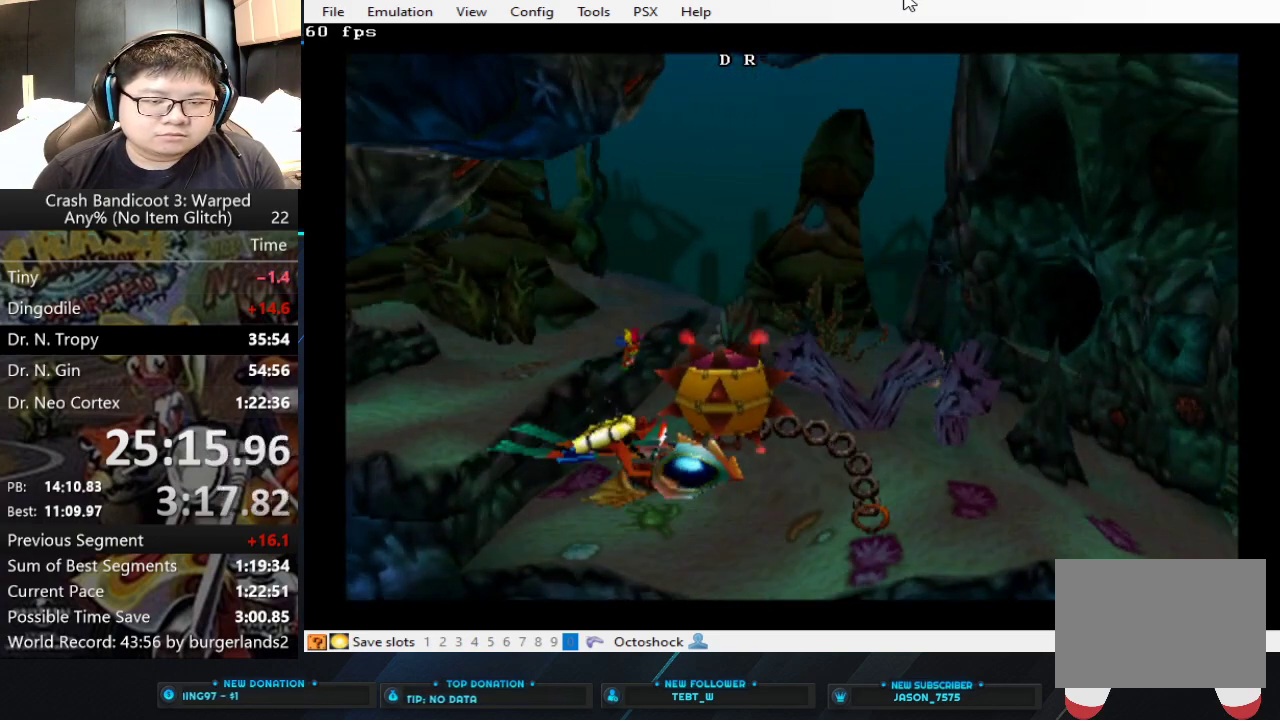
{"buttons": [], "left_stick": "down-right"}
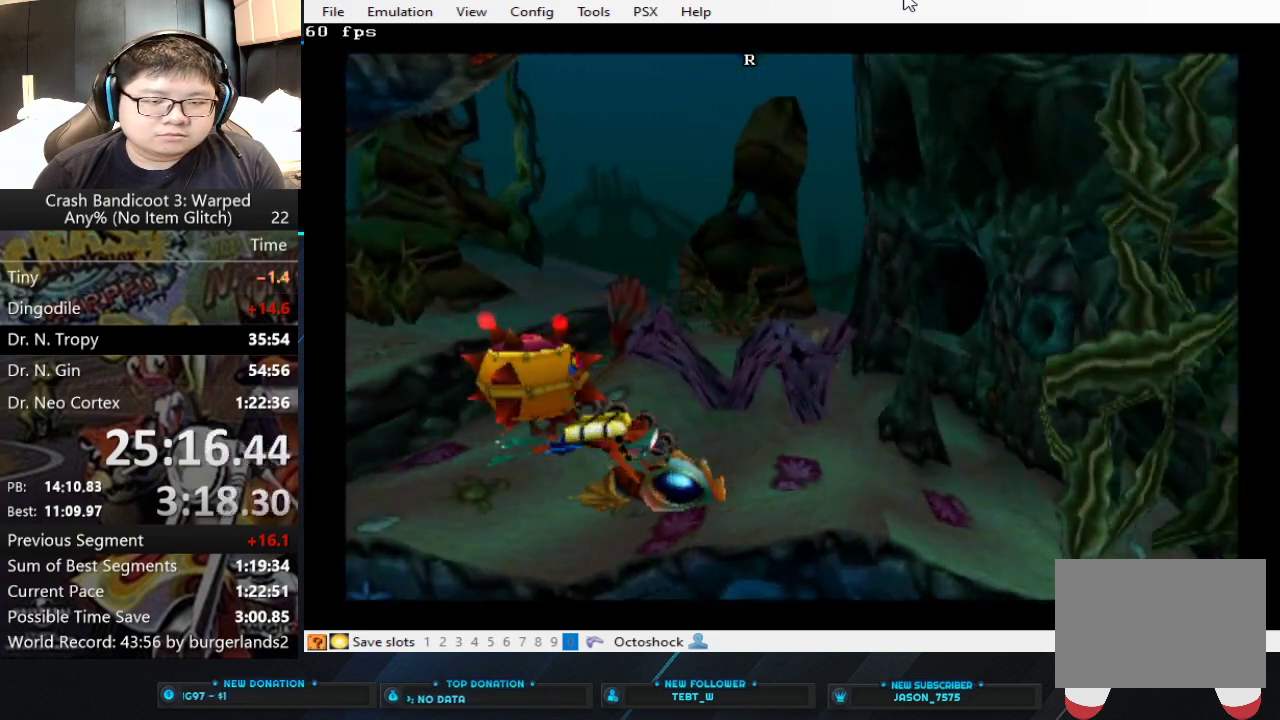
{"buttons": [], "left_stick": "right", "events": [[100, "left_stick", "right"]]}
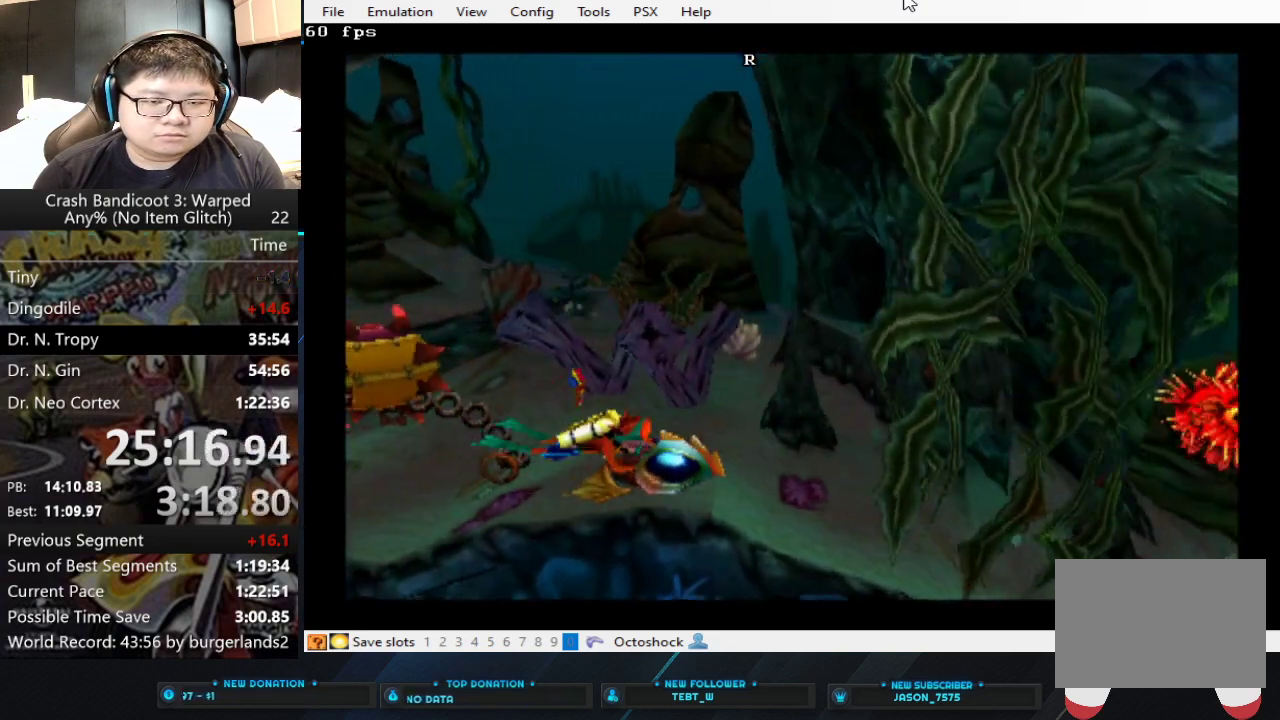
{"buttons": ["SQUARE"], "left_stick": "right", "events": [[267, "SQUARE", "down"]]}
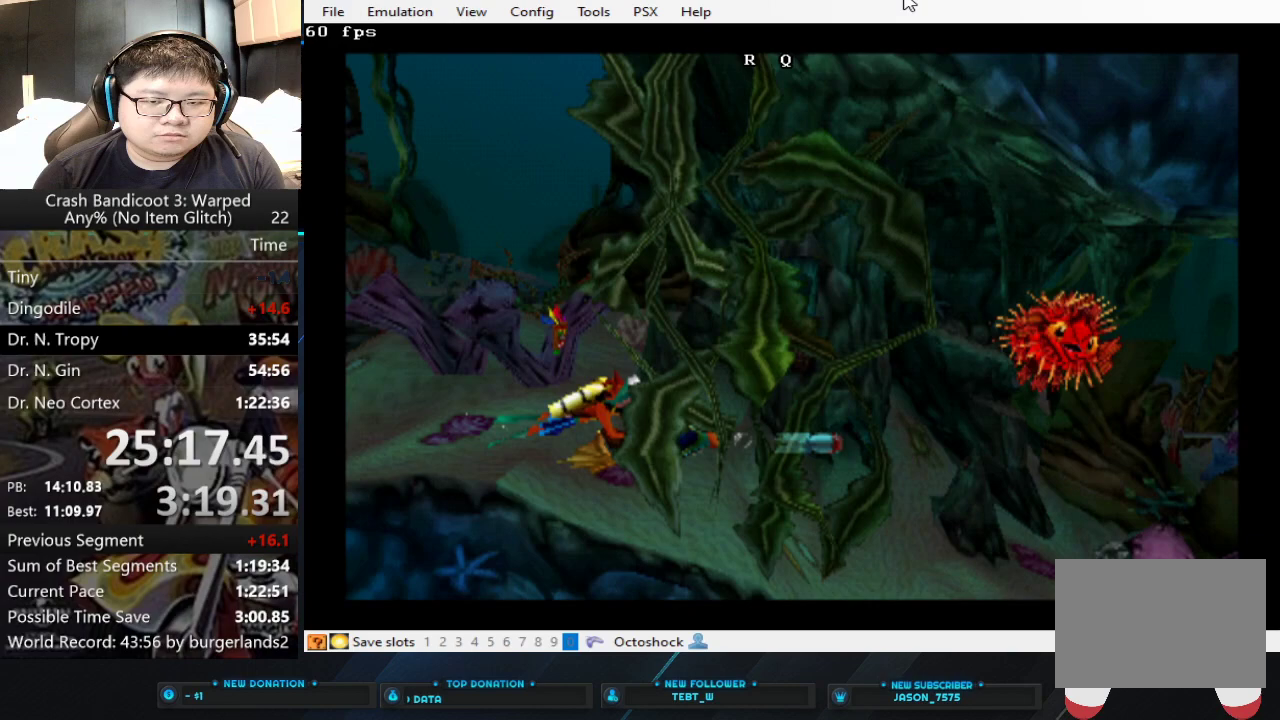
{"buttons": ["SQUARE"], "left_stick": "down-right", "events": [[33, "SQUARE", "up"], [33, "left_stick", "down-right"], [100, "SQUARE", "down"], [133, "SQUARE", "up"], [200, "SQUARE", "down"], [267, "SQUARE", "up"], [333, "SQUARE", "down"], [400, "SQUARE", "up"], [467, "SQUARE", "down"]]}
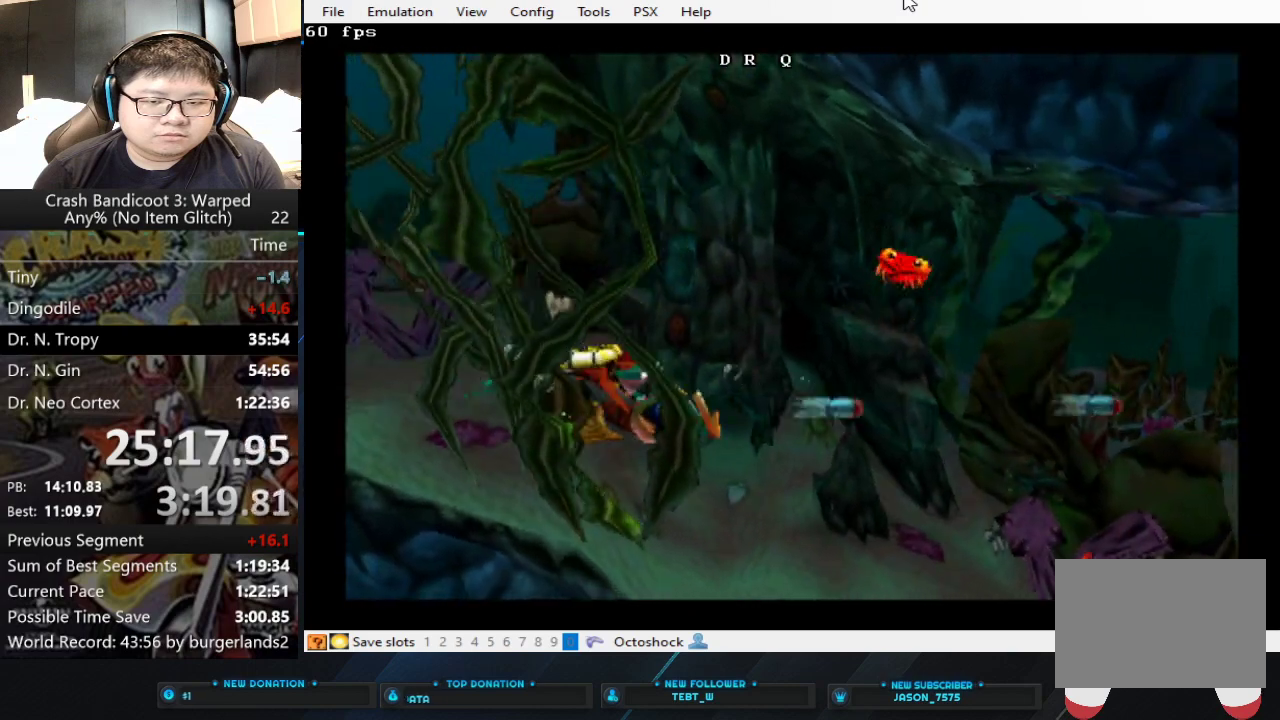
{"buttons": ["SQUARE"], "left_stick": "down-right", "events": [[33, "SQUARE", "up"], [100, "SQUARE", "down"], [167, "SQUARE", "up"], [233, "SQUARE", "down"], [300, "SQUARE", "up"], [367, "SQUARE", "down"], [433, "SQUARE", "up"], [500, "SQUARE", "down"]]}
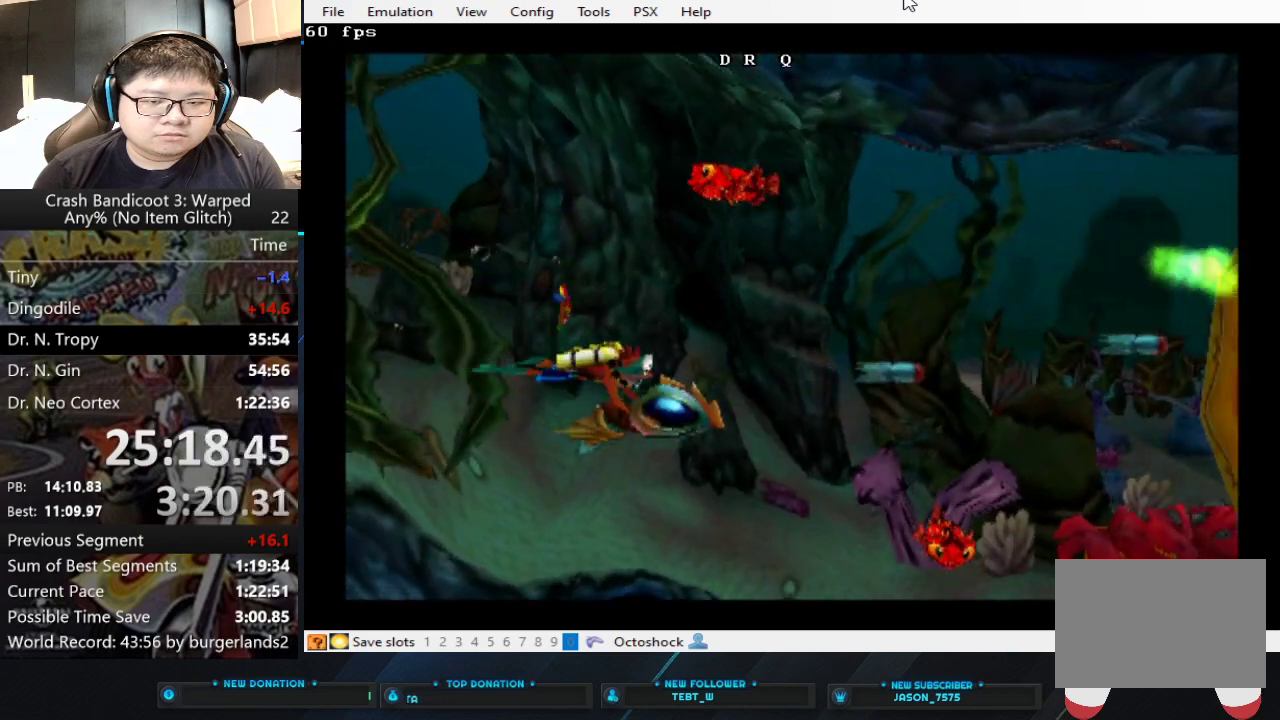
{"buttons": ["SQUARE"], "left_stick": "down-right", "events": [[67, "SQUARE", "up"], [133, "SQUARE", "down"], [200, "SQUARE", "up"], [267, "SQUARE", "down"], [333, "SQUARE", "up"], [400, "SQUARE", "down"], [467, "SQUARE", "up"], [500, "SQUARE", "down"]]}
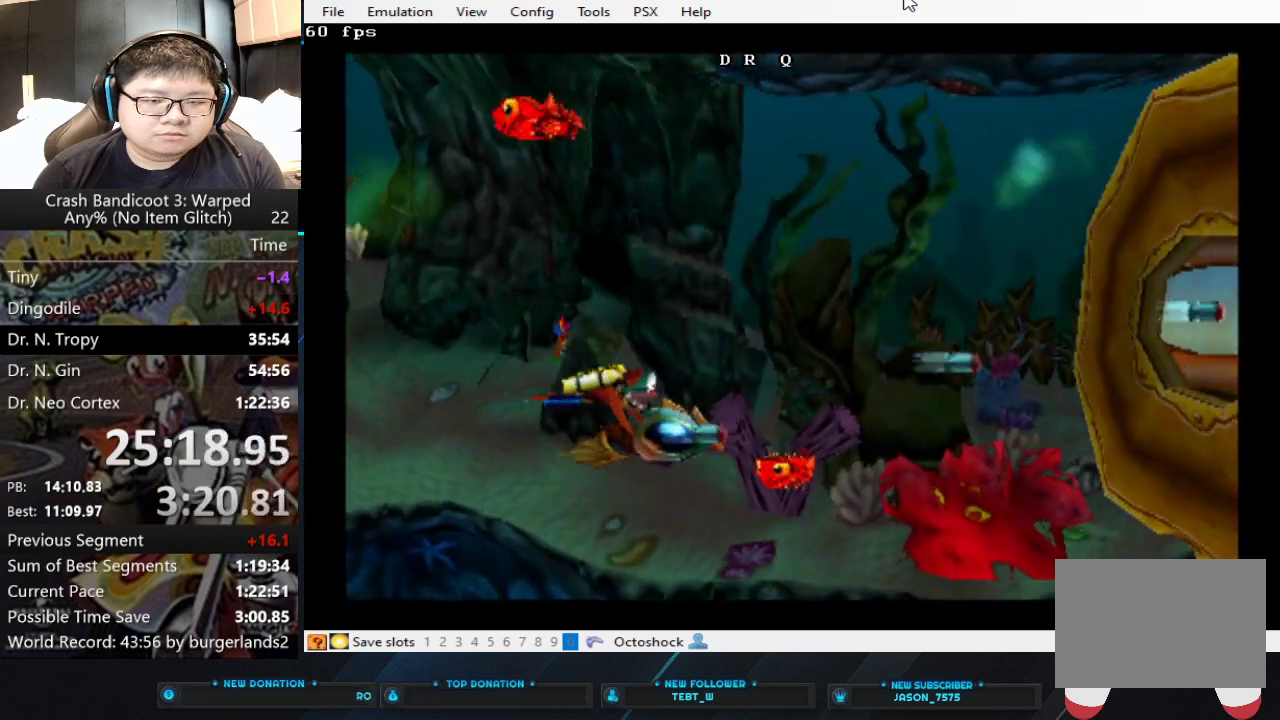
{"buttons": [], "left_stick": "up-right", "events": [[100, "SQUARE", "up"], [133, "SQUARE", "down"], [233, "SQUARE", "up"], [267, "SQUARE", "down"], [333, "left_stick", "right"], [367, "SQUARE", "up"], [433, "left_stick", "up-right"]]}
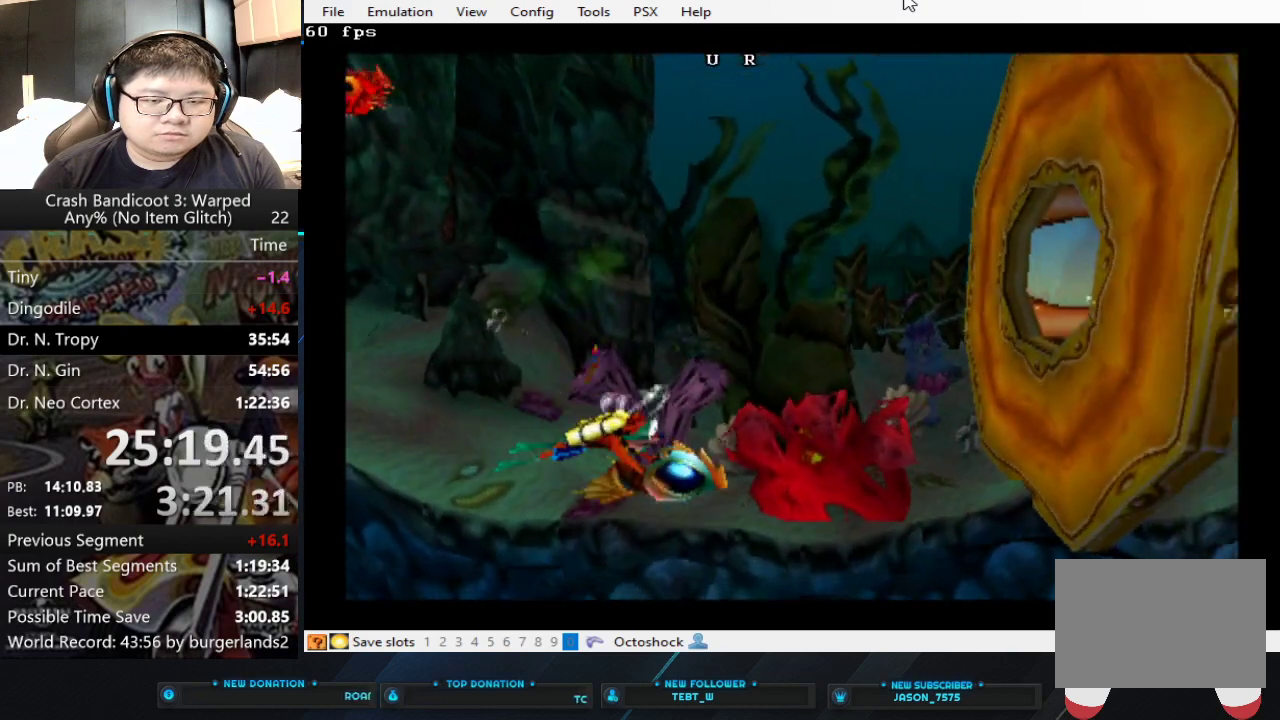
{"buttons": ["SQUARE"], "left_stick": "up-right", "events": [[100, "left_stick", "down-left"], [200, "SQUARE", "down"], [500, "left_stick", "up-right"]]}
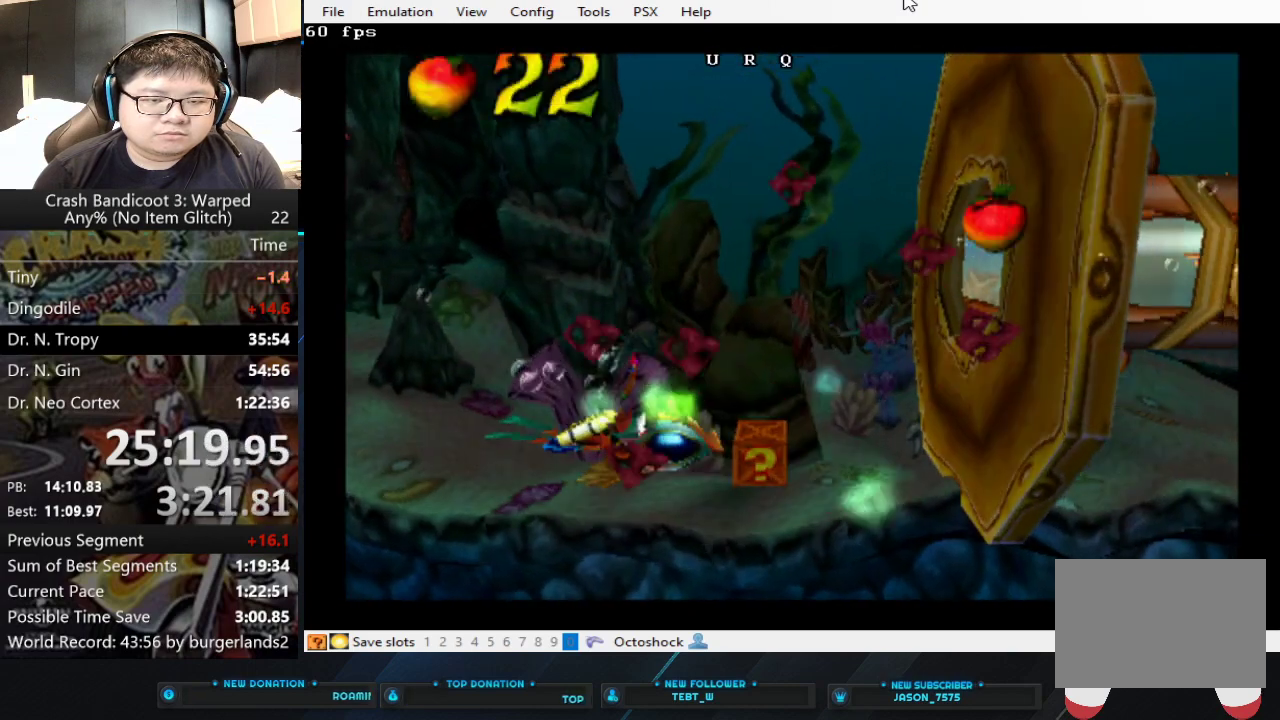
{"buttons": [], "left_stick": "up-right", "events": [[33, "SQUARE", "up"], [100, "SQUARE", "down"], [167, "SQUARE", "up"], [233, "SQUARE", "down"], [333, "SQUARE", "up"]]}
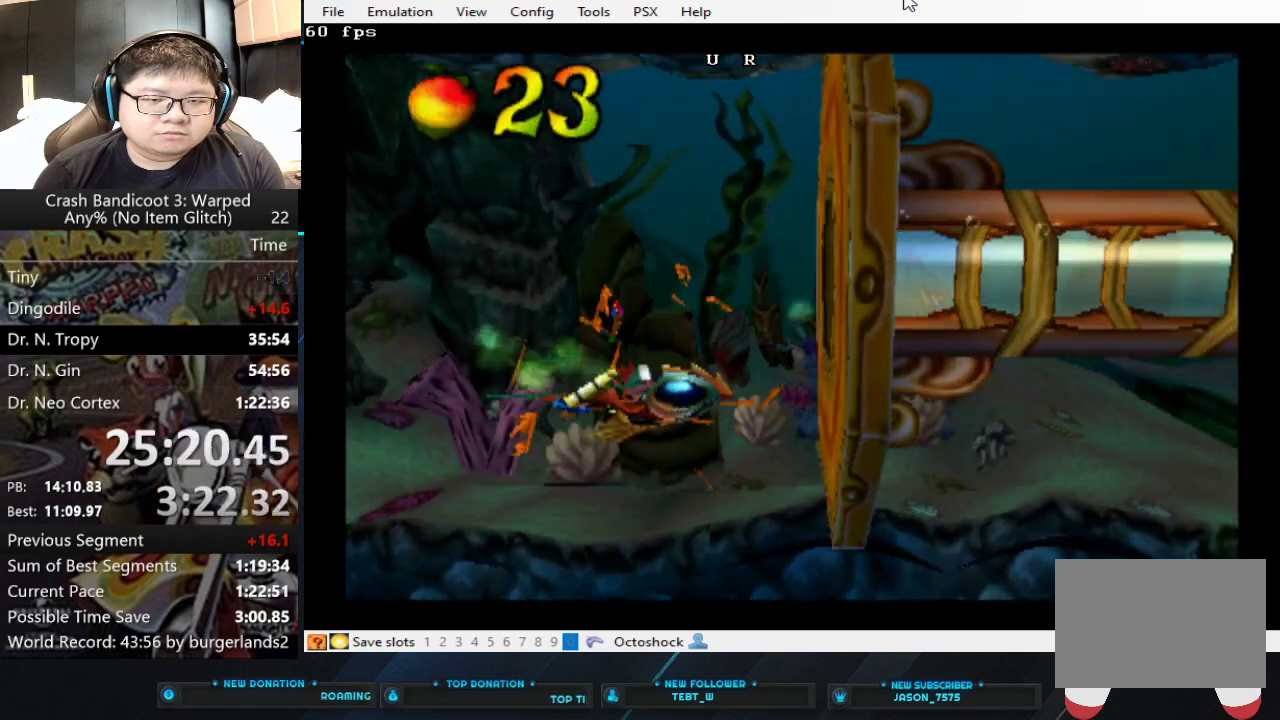
{"buttons": [], "left_stick": "right", "events": [[233, "left_stick", "down-left"], [333, "left_stick", "up-right"], [433, "left_stick", "right"]]}
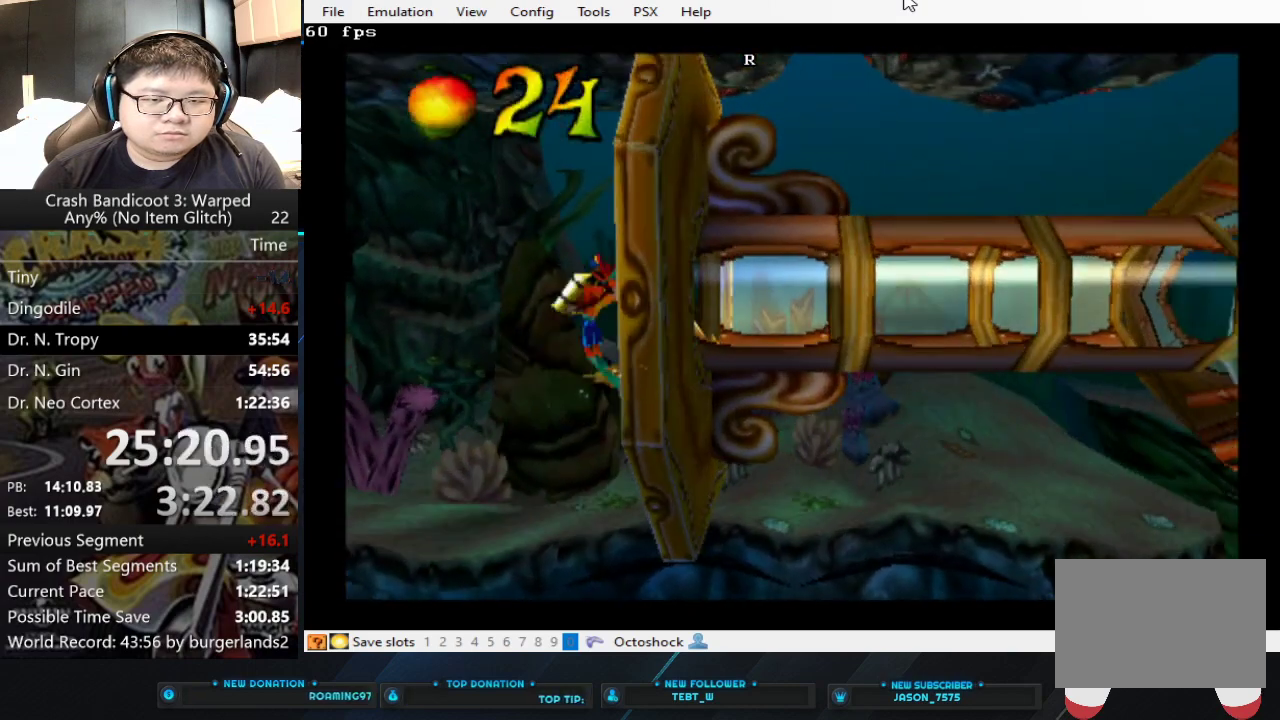
{"buttons": [], "left_stick": "right", "events": []}
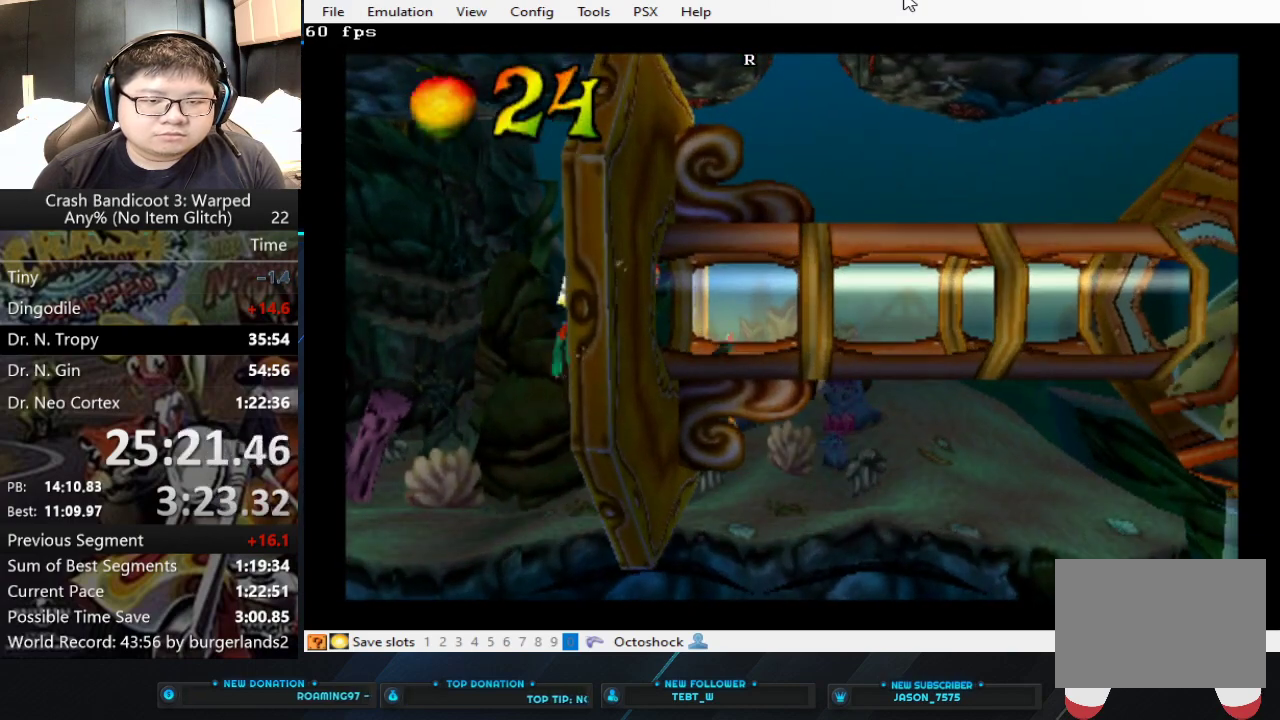
{"buttons": [], "left_stick": "right", "events": []}